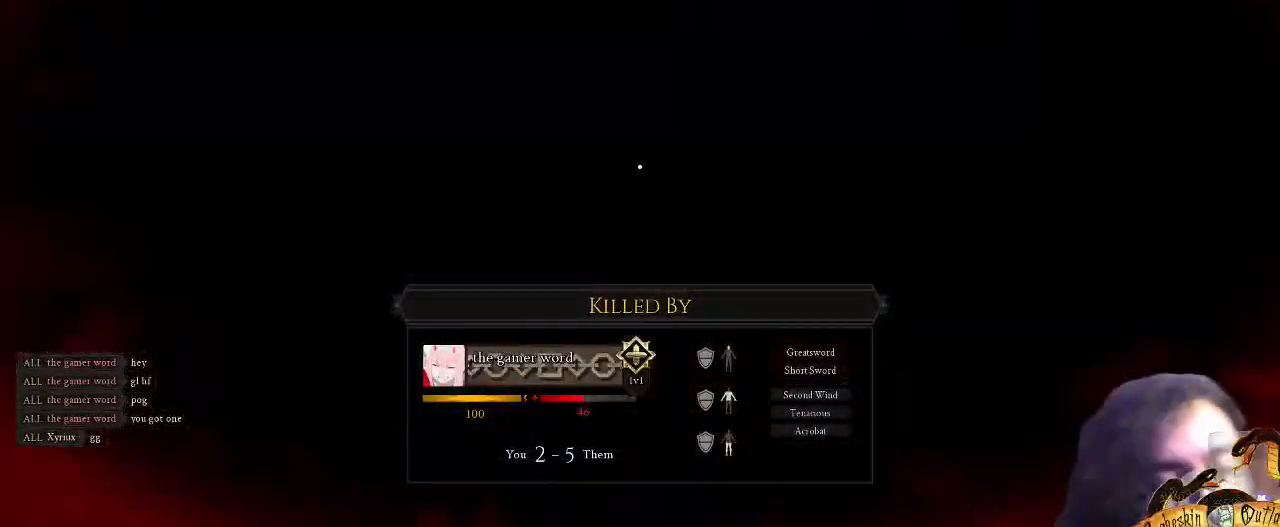
Gameplay with keyboard and mouse; each line is a JSON object with the keys and mouse buttons held at the frame after it. "events" lists presses ("down") and releases ("up") of ".", "/", "0", "1", "2", "3", "4", "5", "6", "7", "8", "9", "a", "alt_l", "alt_r", "b", "backslash", "c", "caps_lock", "comma", "ctrl_l", "ctrl_r", "d", "e", "equals", "escape", "f", "f1", "f10", "f11", "f12", "f2", "f3", "f4", "f5", "f6", "f7", "f8", "f9", "g", "h", "i", "j", "k", "l", "lbracket", "m", "minus", "n", "o", "p", "q", "quote", "r", "rbracket", "return", "s", "semicolon", "shift_l", "shift_r", "space", "super", "t", "tab", "tilde", "u", "v", "w", "x", "y", "z", "mouse_left" and "mouse_right" between this image and that frame as [ms after this image, input, new state], when the widget could be followed in between. "mouse_left", "mouse_right" = the "left", "right" buttons of the "mouse" list. No other keys are recorded. Not read: mouse_move mouse_wheel.
{"keys": [], "mouse": [], "events": []}
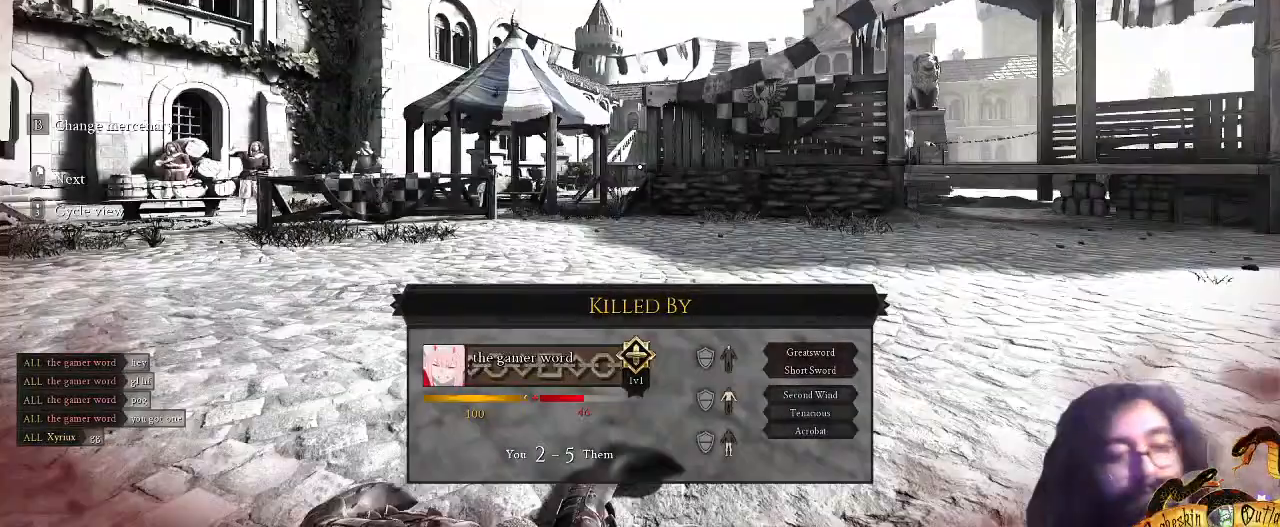
{"keys": [], "mouse": [], "events": []}
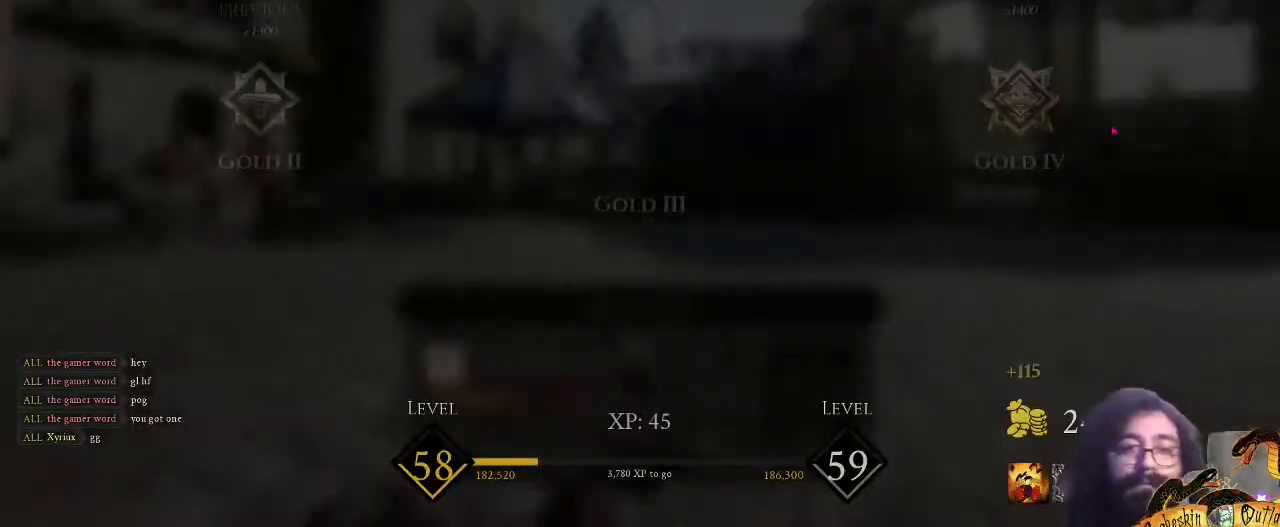
{"keys": [], "mouse": [], "events": []}
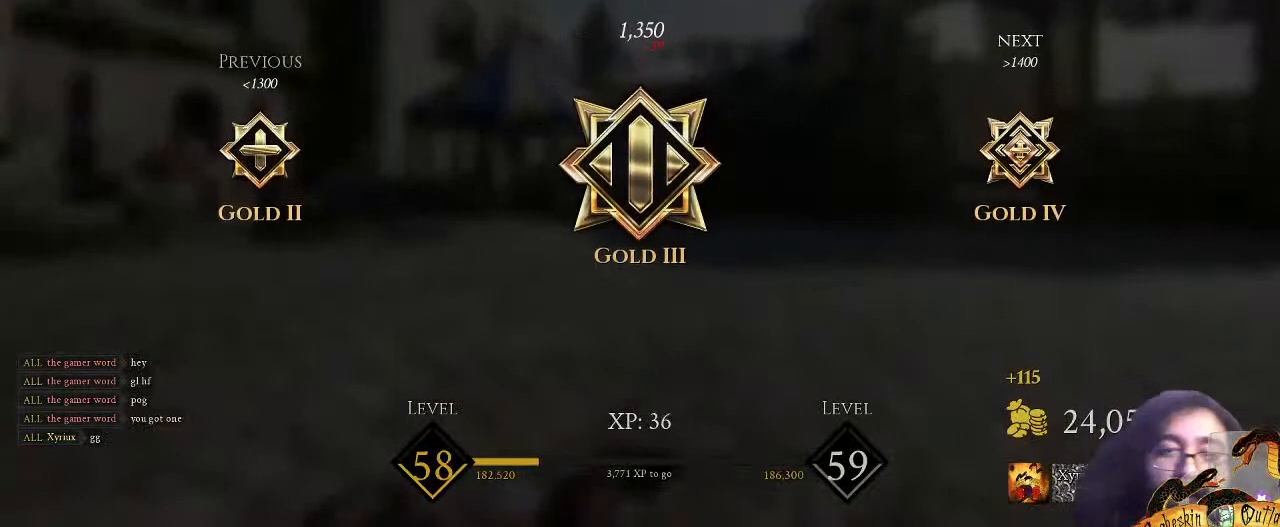
{"keys": [], "mouse": [], "events": []}
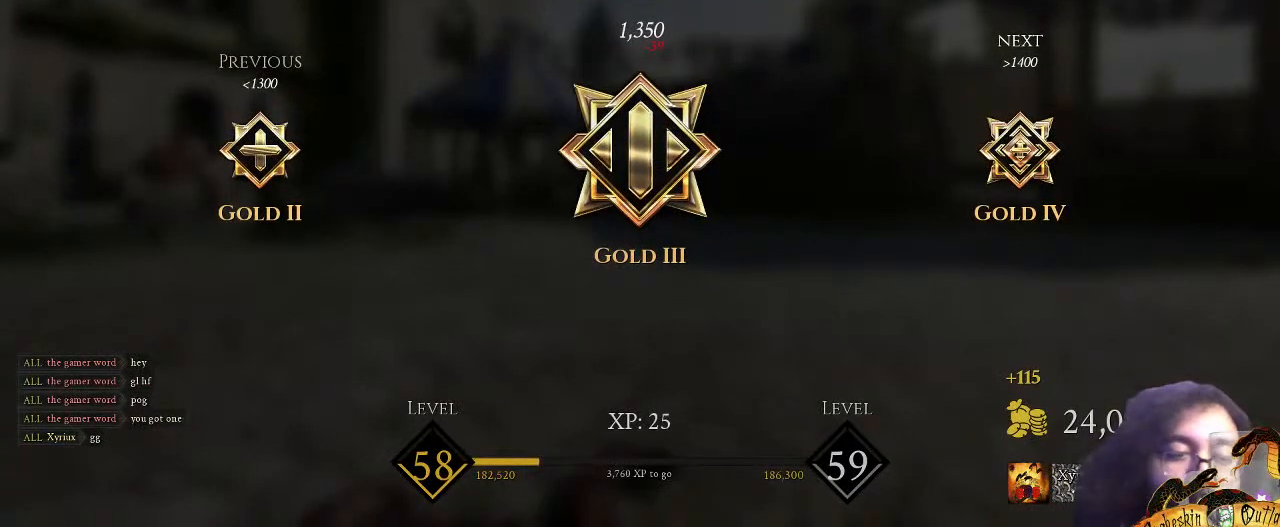
{"keys": [], "mouse": [], "events": [[300, "mouse_left", "down"], [433, "mouse_left", "up"]]}